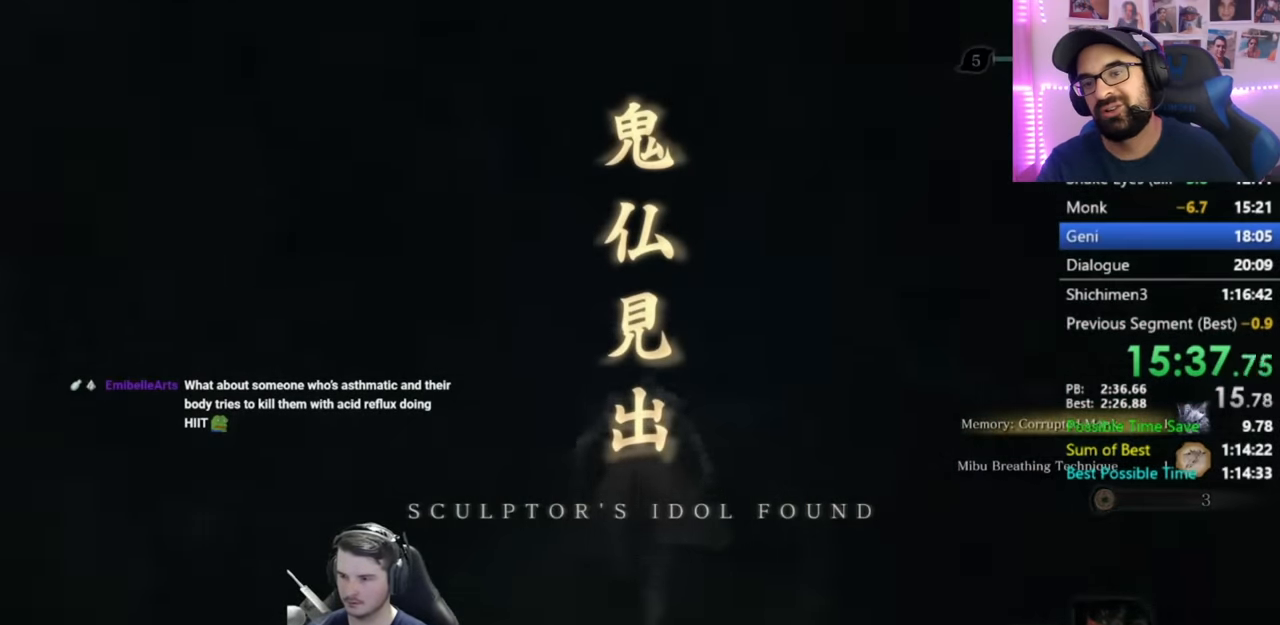
Gameplay with a controller (Xbox layout); each line is a JSON object with the inputs held at the frame after it. "button_events" lists button changes between this image and that frame as [ms after this image, input, new state], when the widget could be followed in between (sticks are given only as held states).
{"buttons": ["DPAD_DOWN"], "left_stick": "center", "right_stick": "center", "button_events": [[50, "START", "down"], [151, "START", "up"], [201, "B", "up"], [418, "DPAD_DOWN", "down"]]}
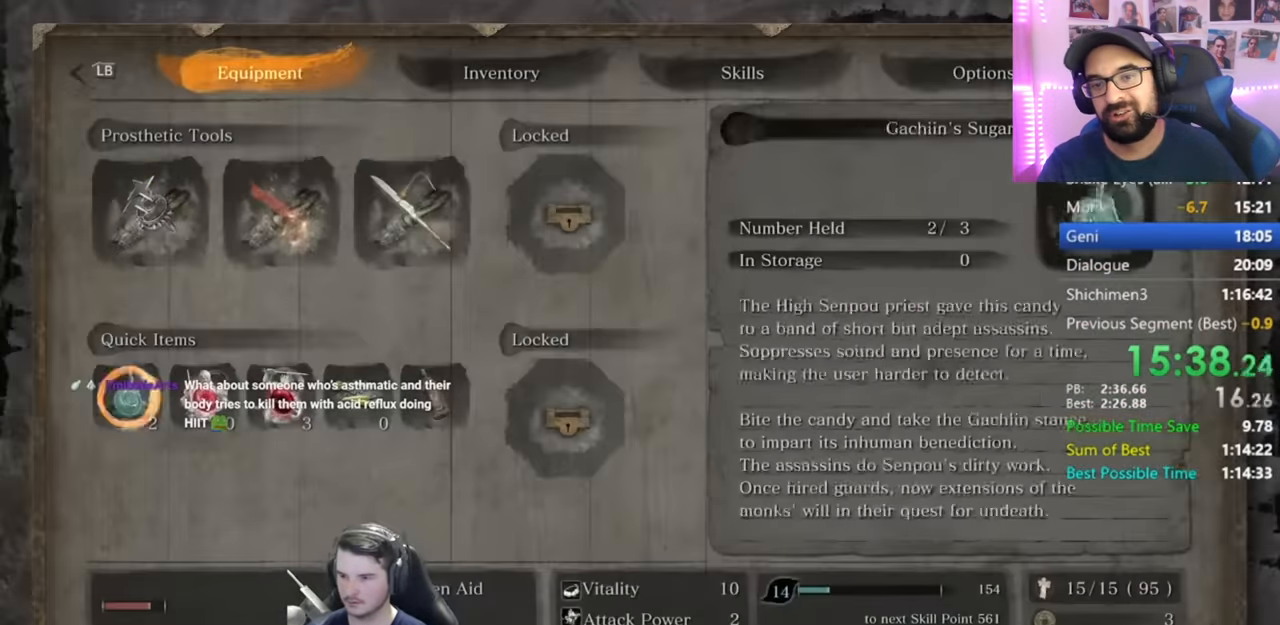
{"buttons": [], "left_stick": "center", "right_stick": "center", "button_events": [[33, "DPAD_DOWN", "up"], [33, "DPAD_RIGHT", "down"], [117, "DPAD_RIGHT", "up"], [200, "DPAD_RIGHT", "down"], [250, "DPAD_RIGHT", "up"], [334, "DPAD_RIGHT", "down"], [367, "A", "down"], [384, "DPAD_RIGHT", "up"], [500, "A", "up"]]}
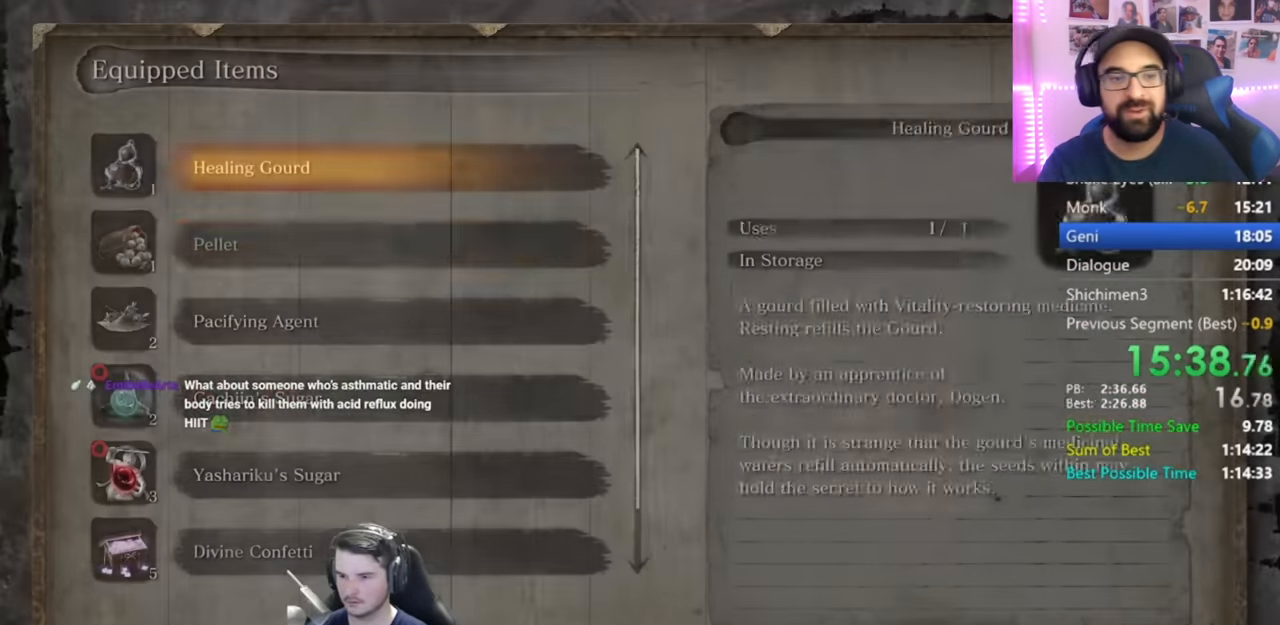
{"buttons": ["DPAD_DOWN"], "left_stick": "center", "right_stick": "center", "button_events": [[50, "DPAD_DOWN", "down"]]}
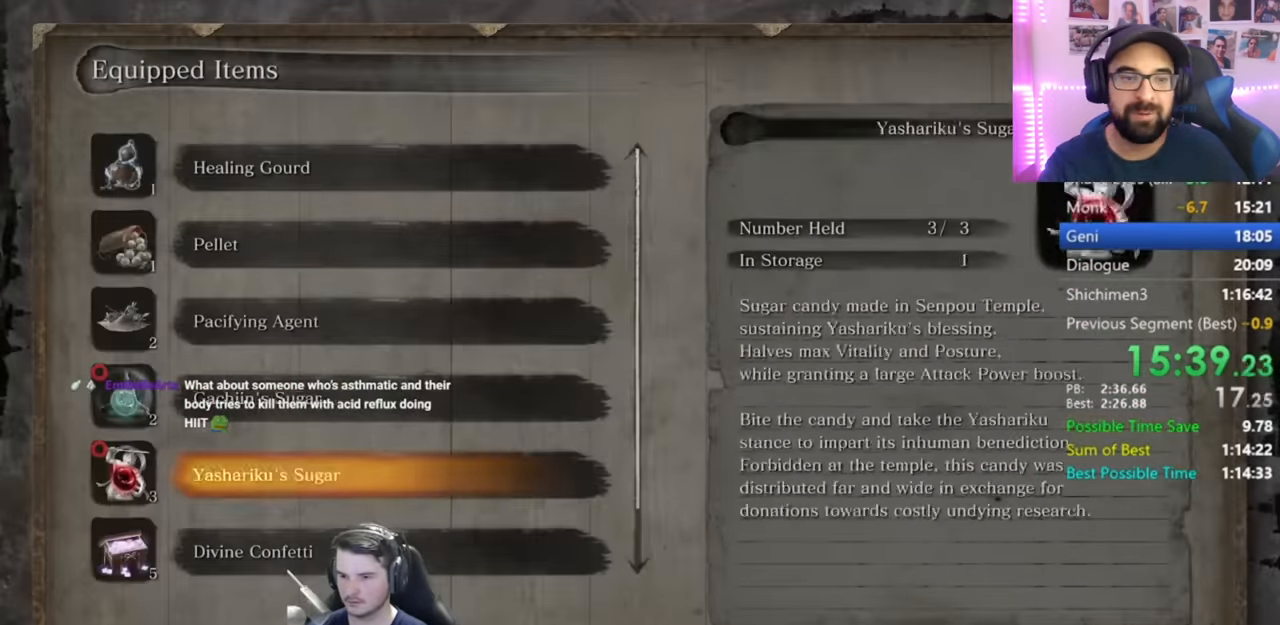
{"buttons": ["B"], "left_stick": "up", "right_stick": "center", "button_events": [[50, "DPAD_DOWN", "up"], [200, "A", "down"], [300, "A", "up"], [417, "B", "down"]]}
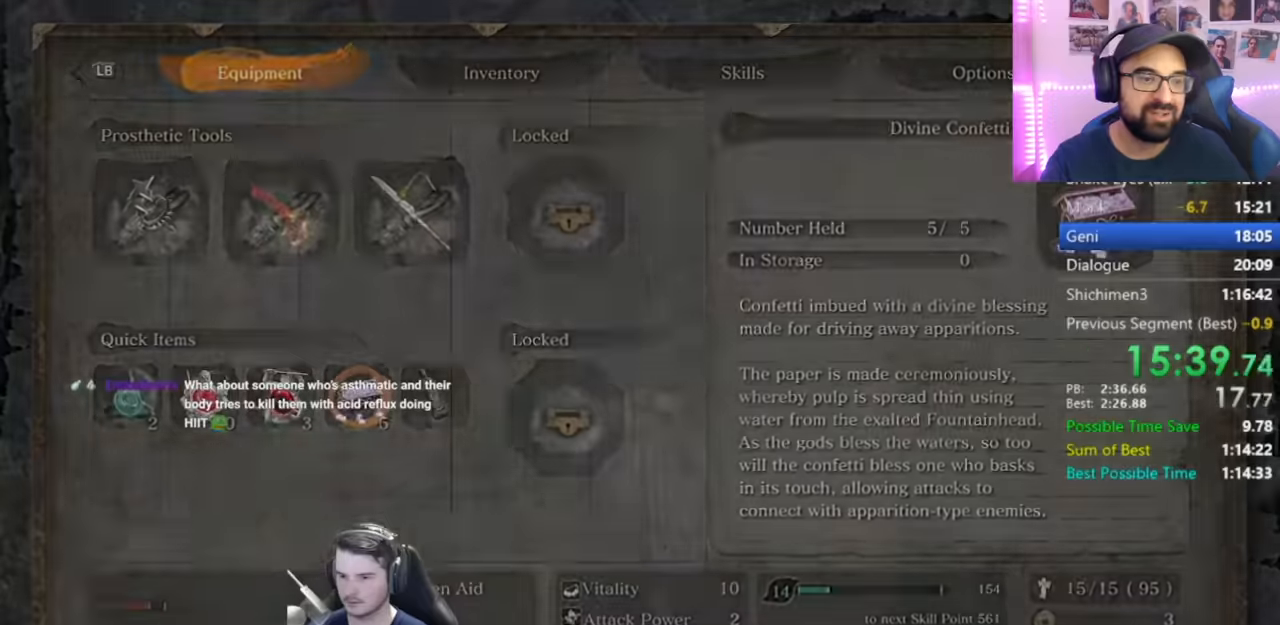
{"buttons": ["B"], "left_stick": "up", "right_stick": "down-right", "button_events": []}
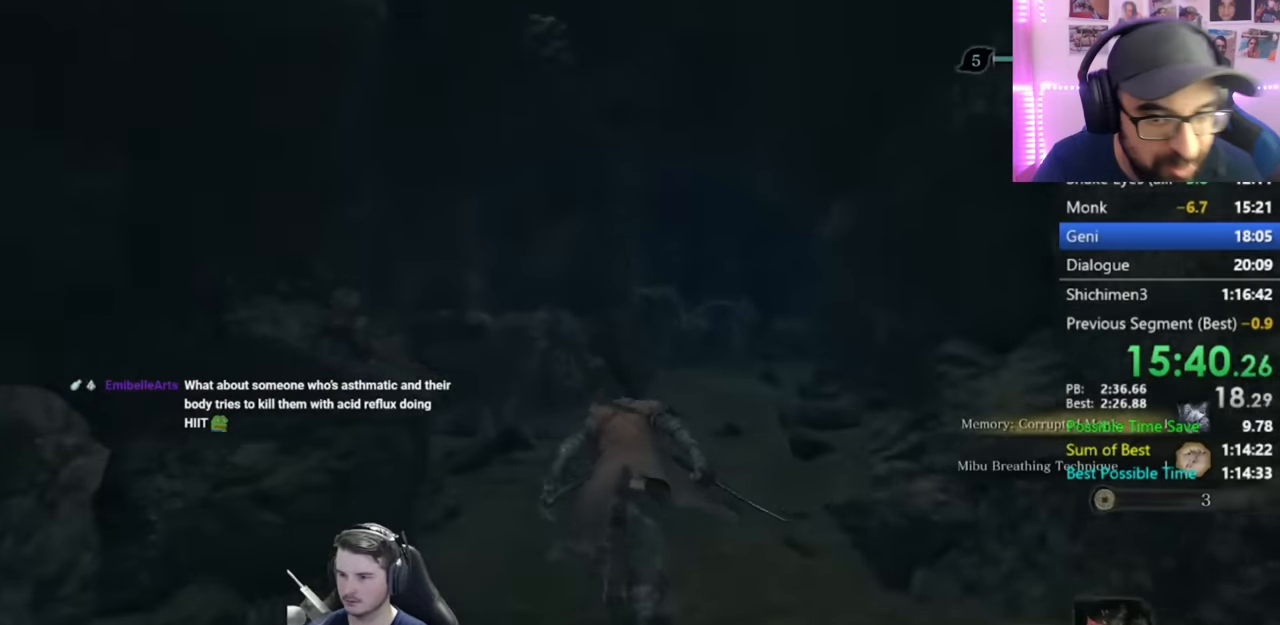
{"buttons": ["B"], "left_stick": "up", "right_stick": "down-right", "button_events": []}
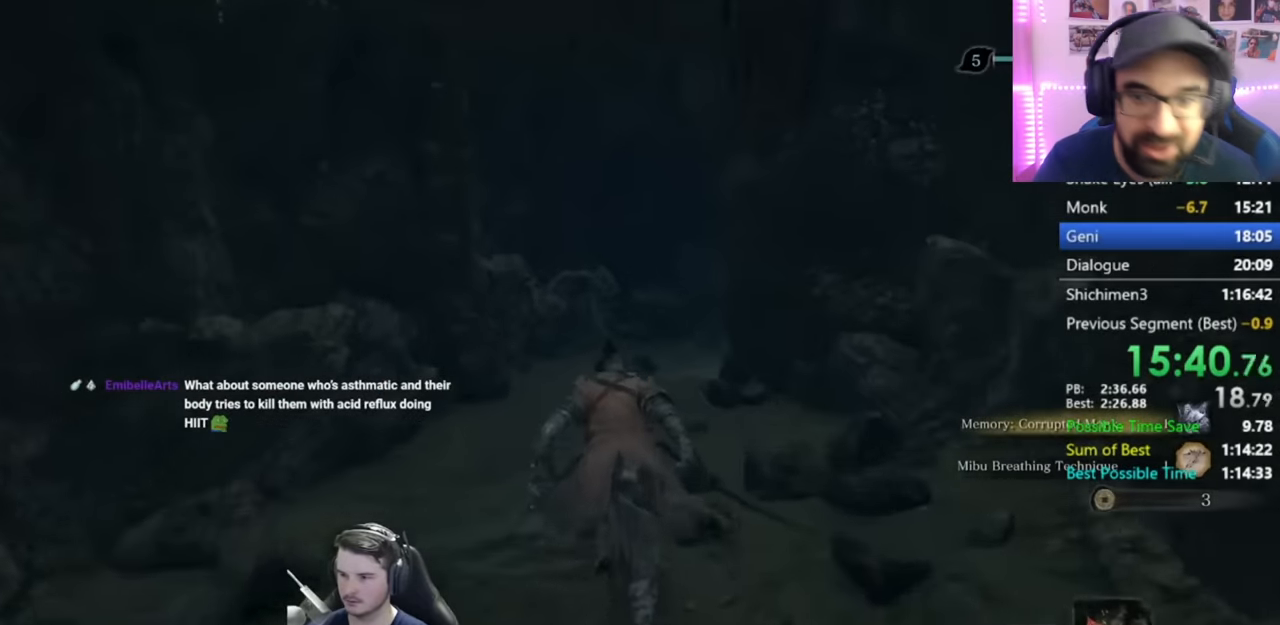
{"buttons": ["B"], "left_stick": "up", "right_stick": "down-right", "button_events": []}
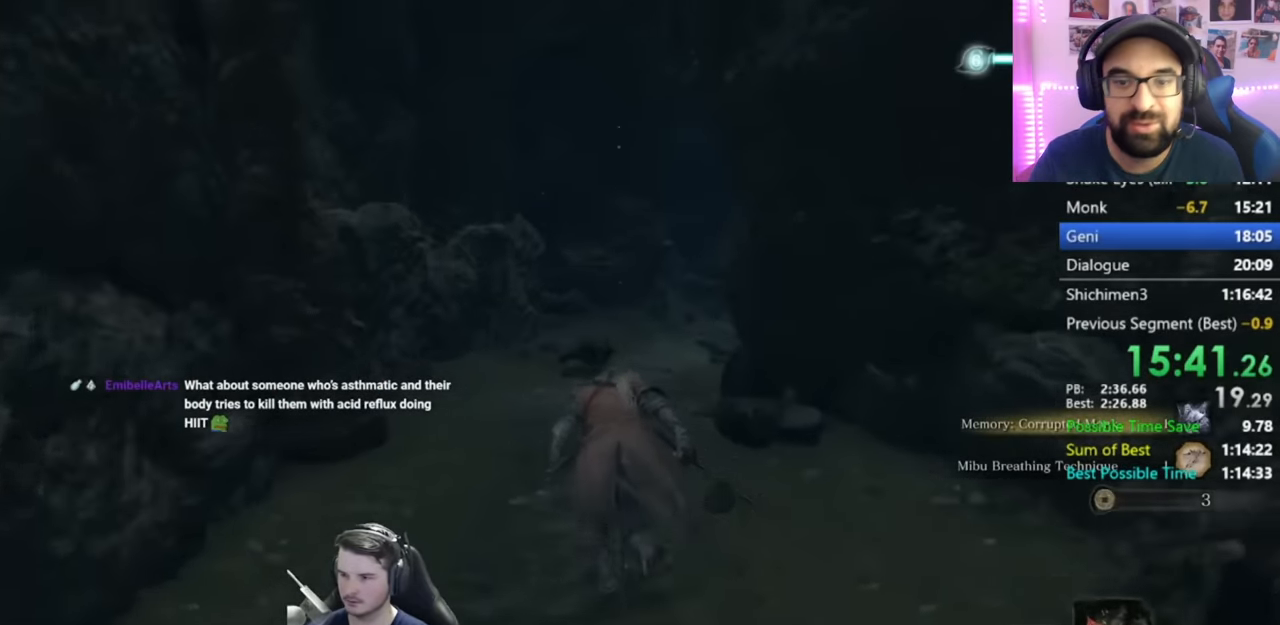
{"buttons": ["B"], "left_stick": "up", "right_stick": "down-right", "button_events": []}
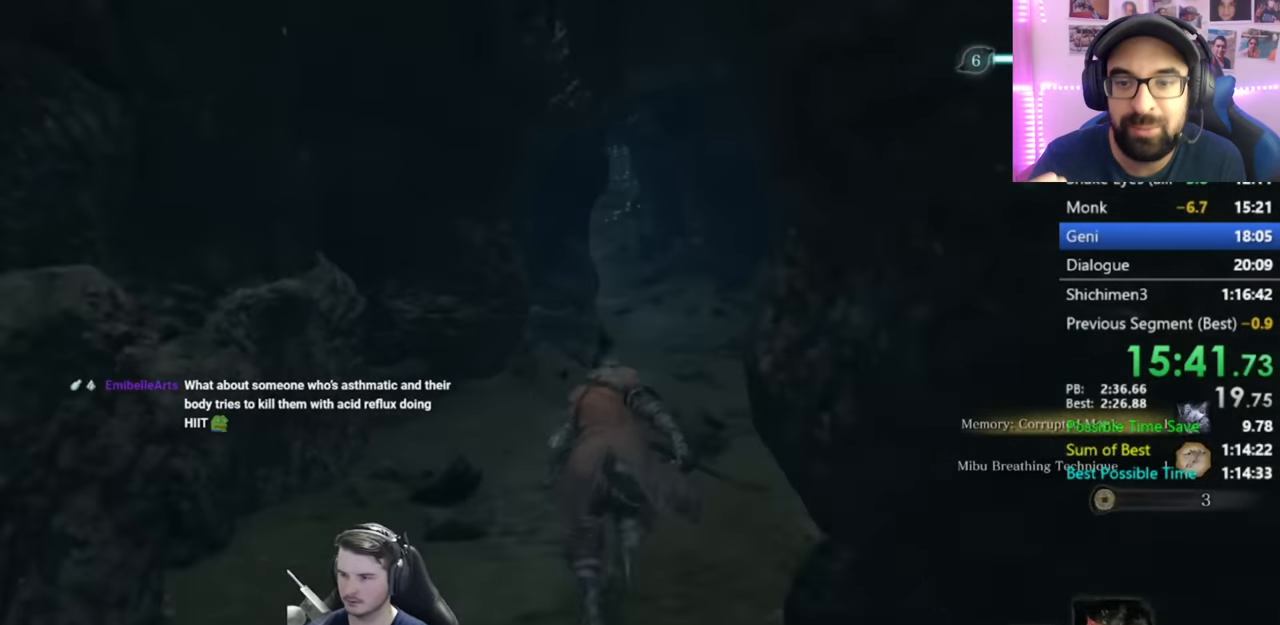
{"buttons": ["B"], "left_stick": "up", "right_stick": "up", "button_events": []}
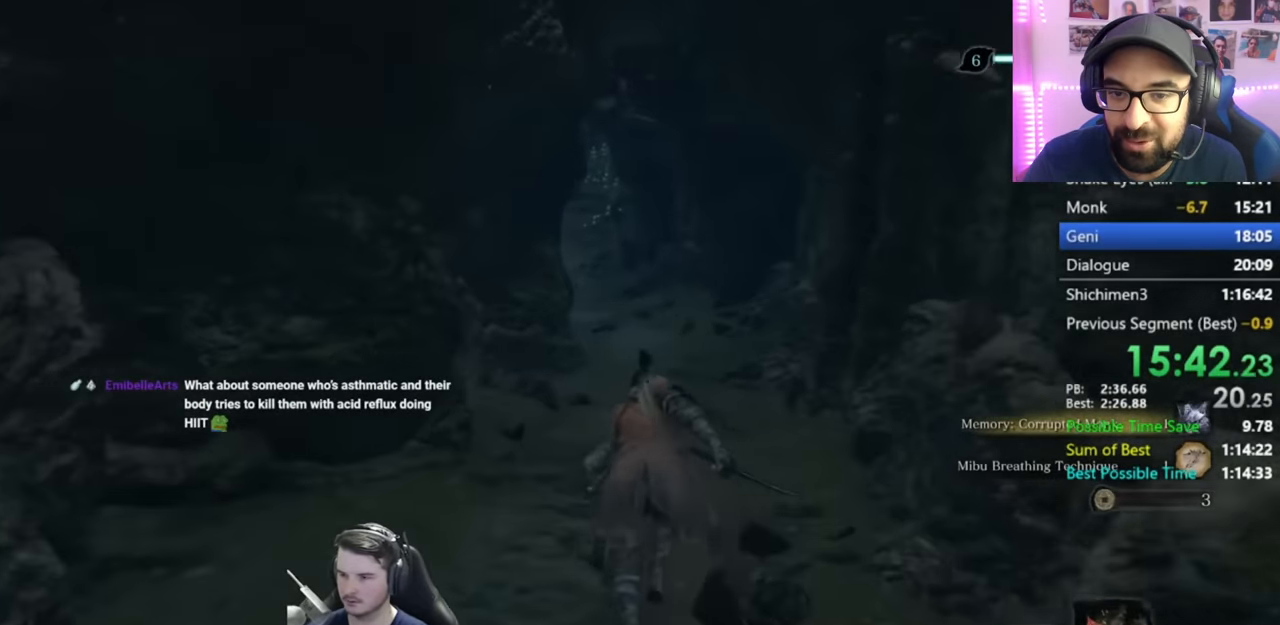
{"buttons": ["B"], "left_stick": "up", "right_stick": "center", "button_events": []}
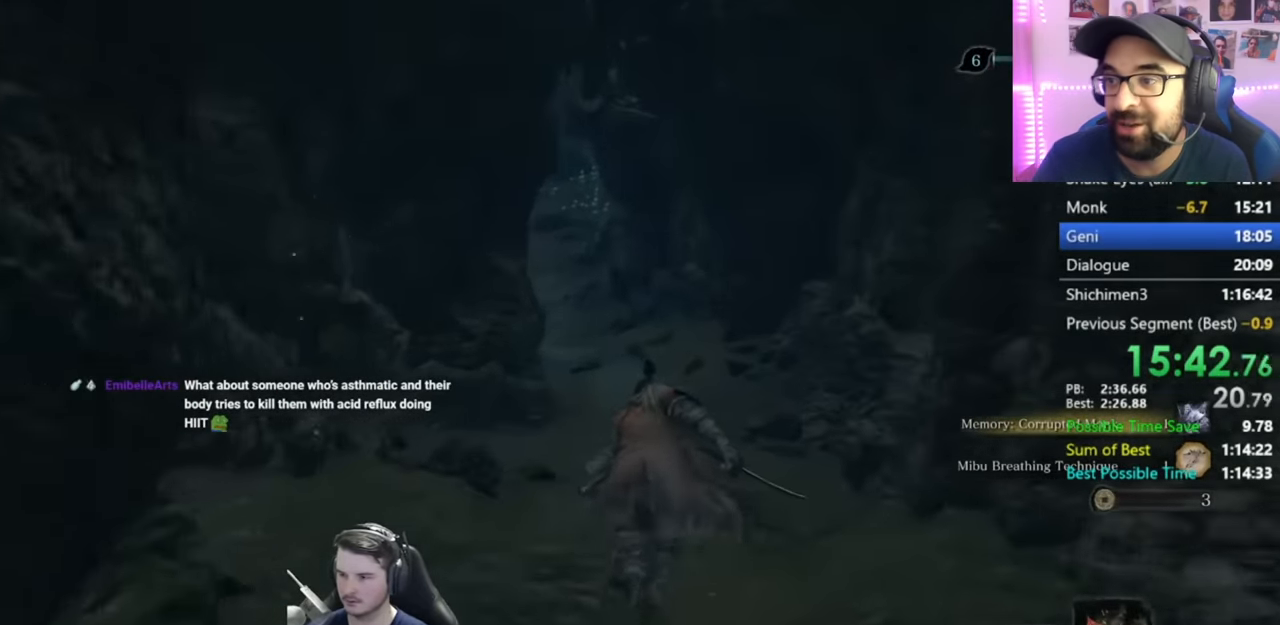
{"buttons": ["B"], "left_stick": "up", "right_stick": "up-left", "button_events": []}
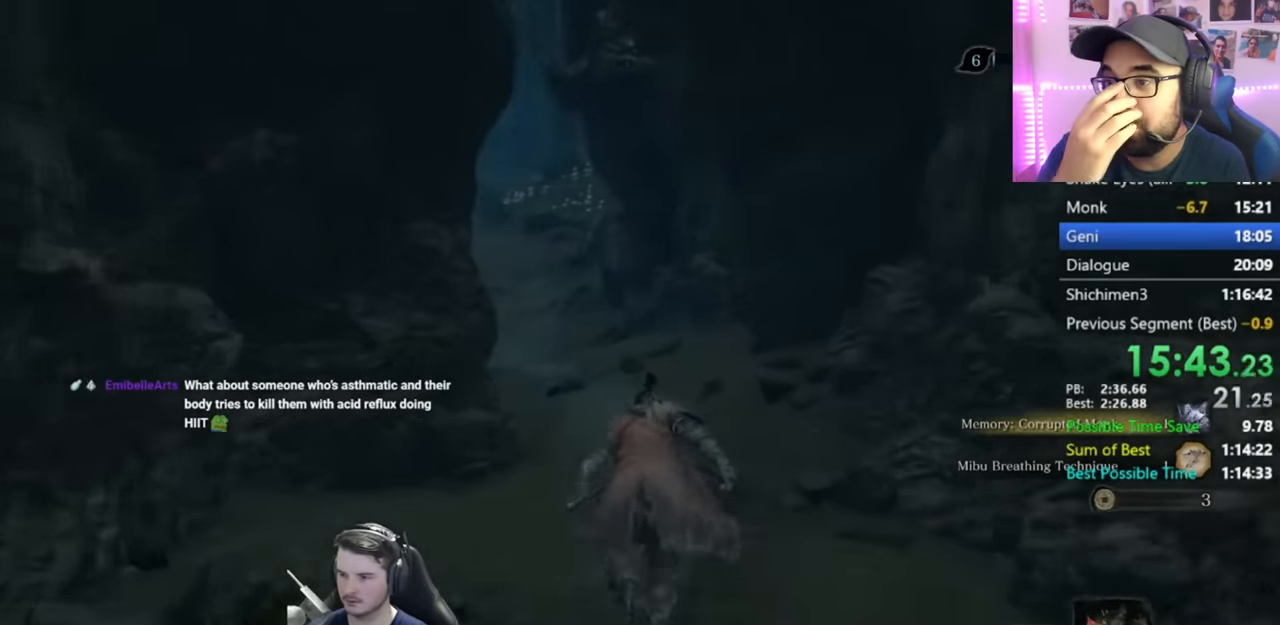
{"buttons": ["B"], "left_stick": "up", "right_stick": "left", "button_events": []}
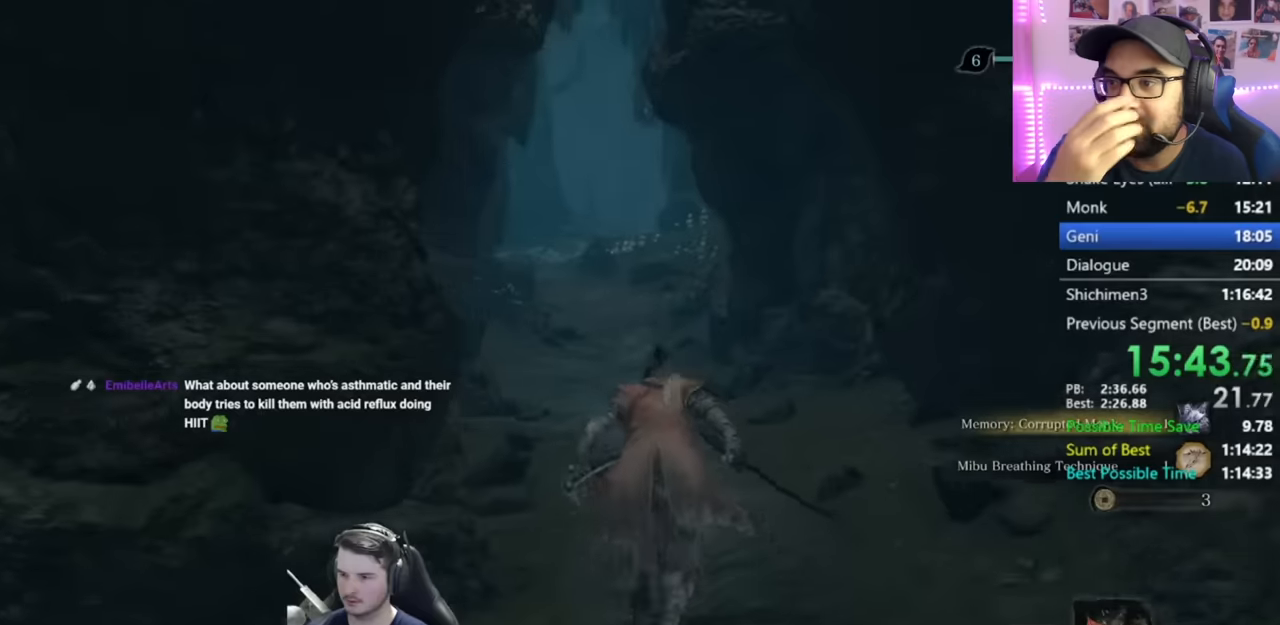
{"buttons": ["B"], "left_stick": "up", "right_stick": "center", "button_events": []}
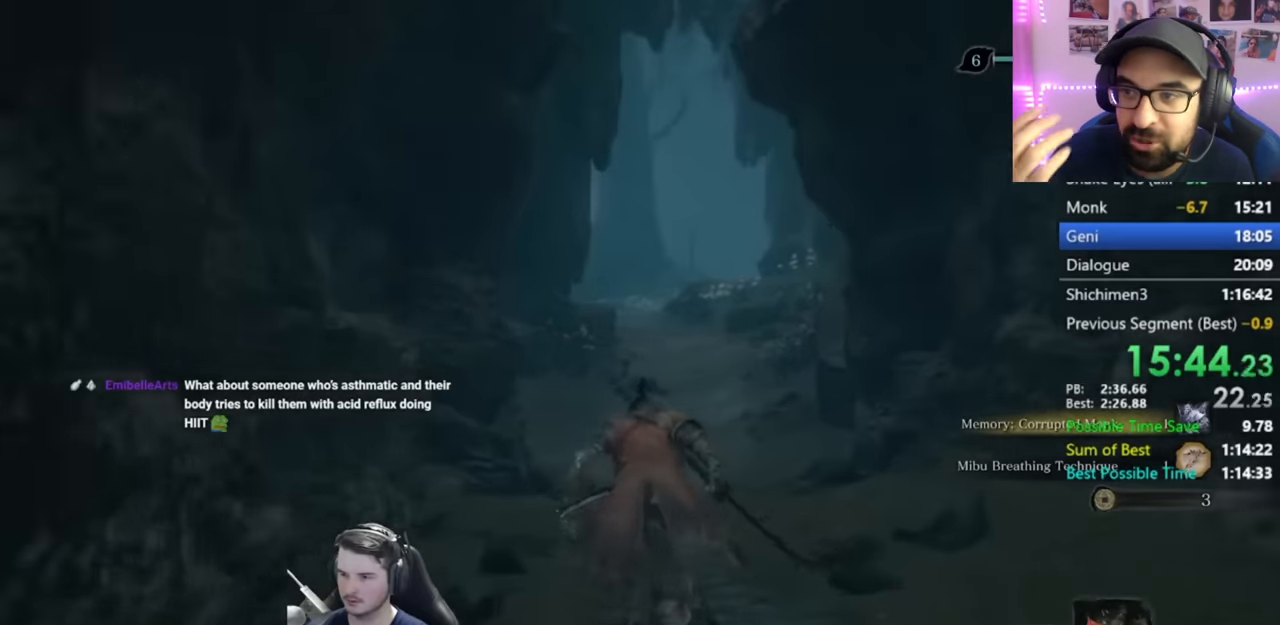
{"buttons": ["B"], "left_stick": "up", "right_stick": "center", "button_events": []}
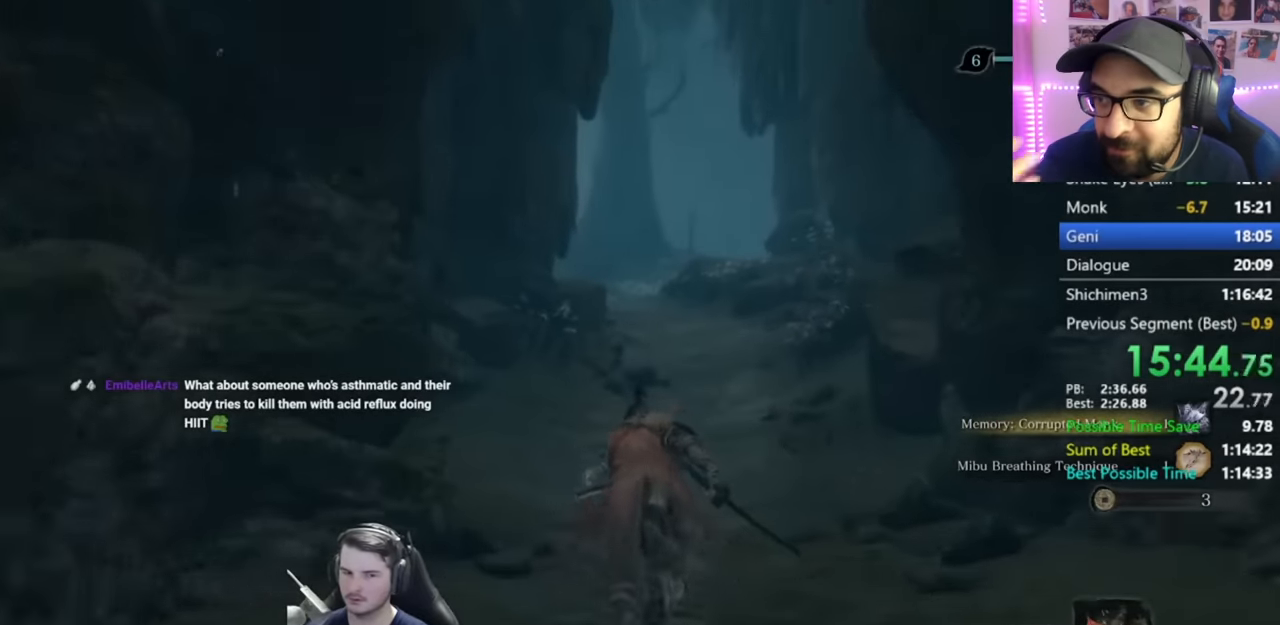
{"buttons": ["B"], "left_stick": "up", "right_stick": "center", "button_events": []}
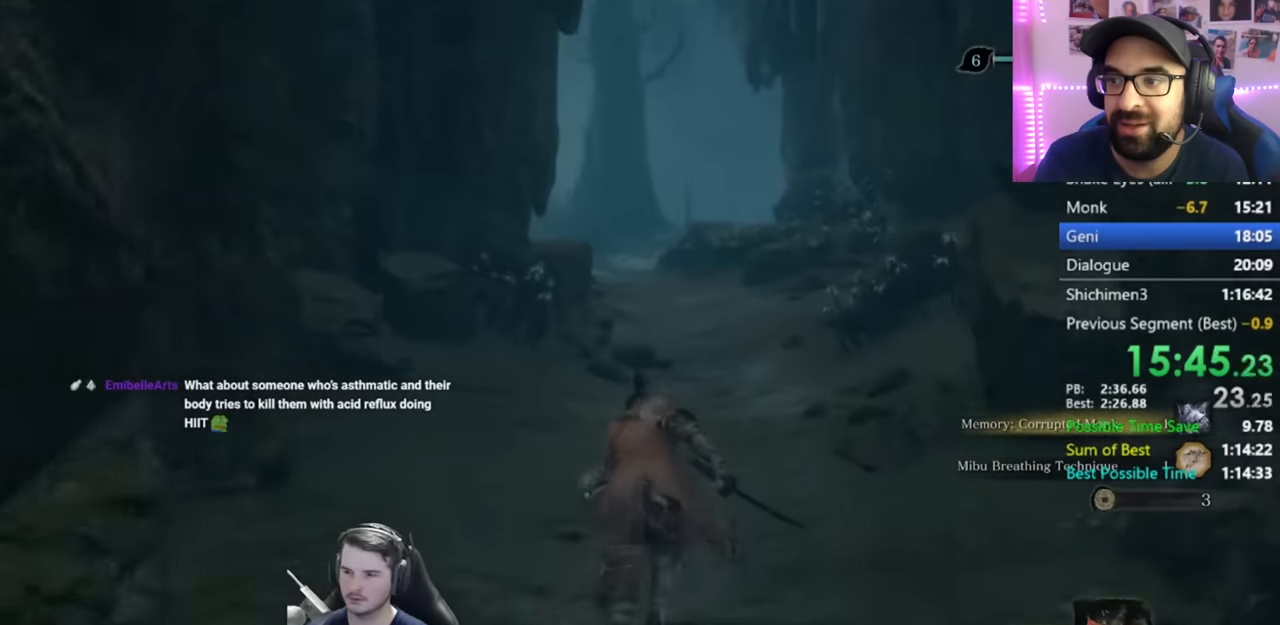
{"buttons": ["B"], "left_stick": "up", "right_stick": "down", "button_events": []}
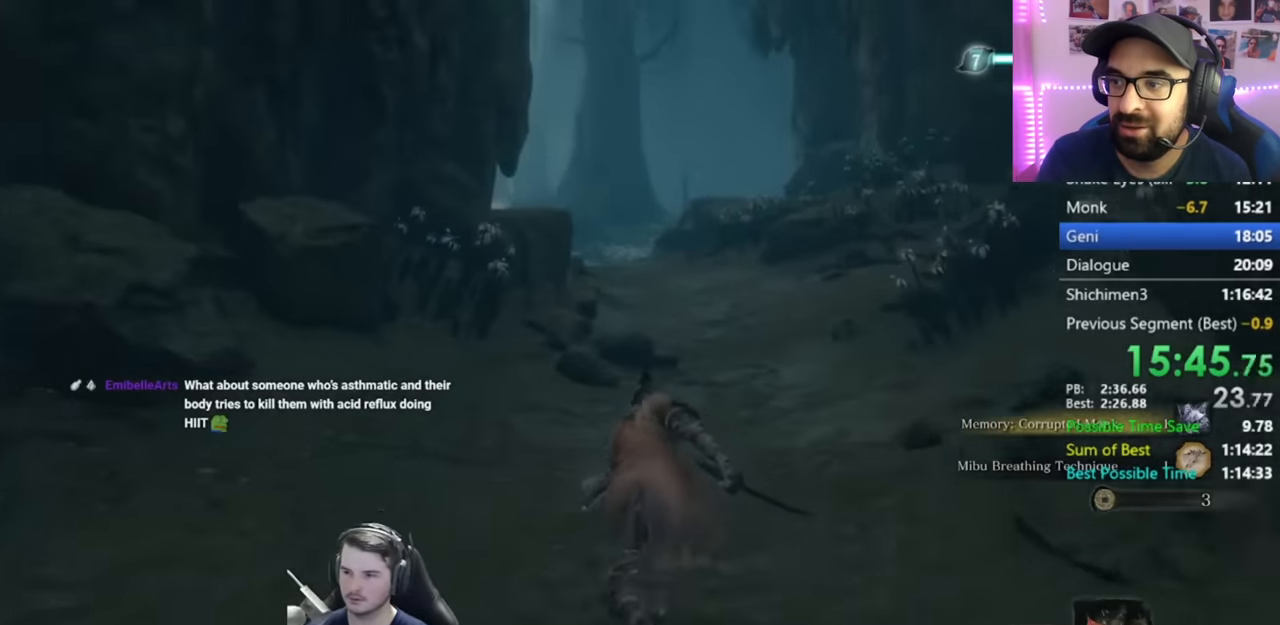
{"buttons": ["B"], "left_stick": "up", "right_stick": "down", "button_events": []}
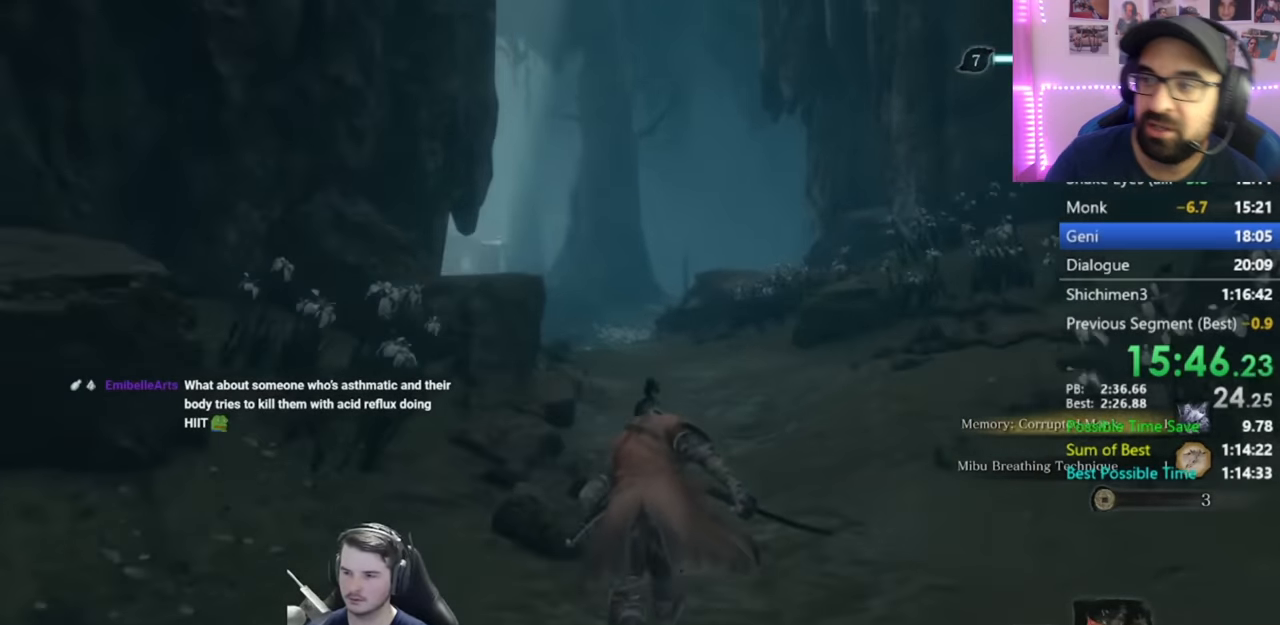
{"buttons": ["B"], "left_stick": "up", "right_stick": "down", "button_events": []}
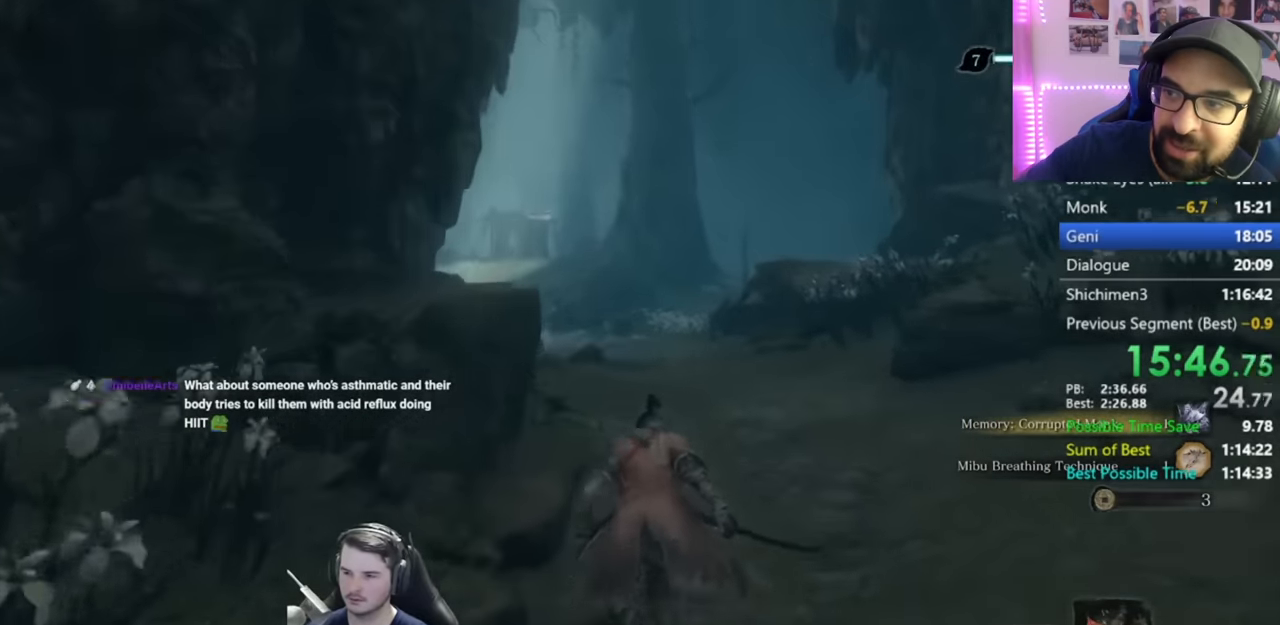
{"buttons": ["B"], "left_stick": "up", "right_stick": "down-left", "button_events": []}
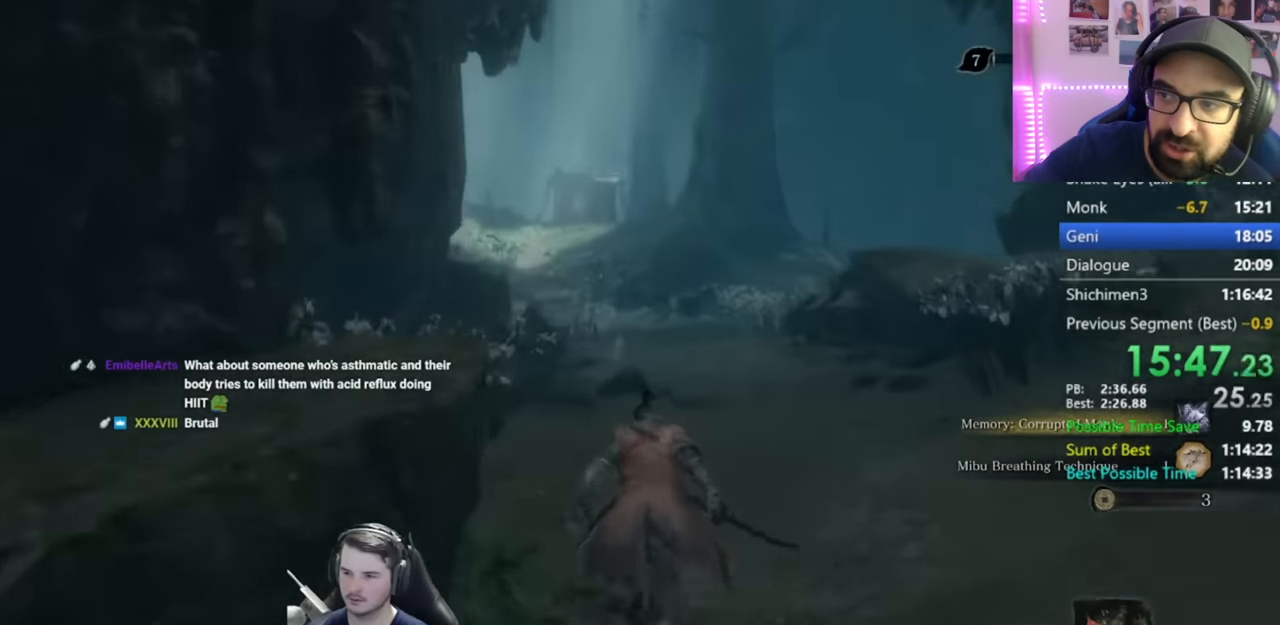
{"buttons": ["B"], "left_stick": "up", "right_stick": "down", "button_events": []}
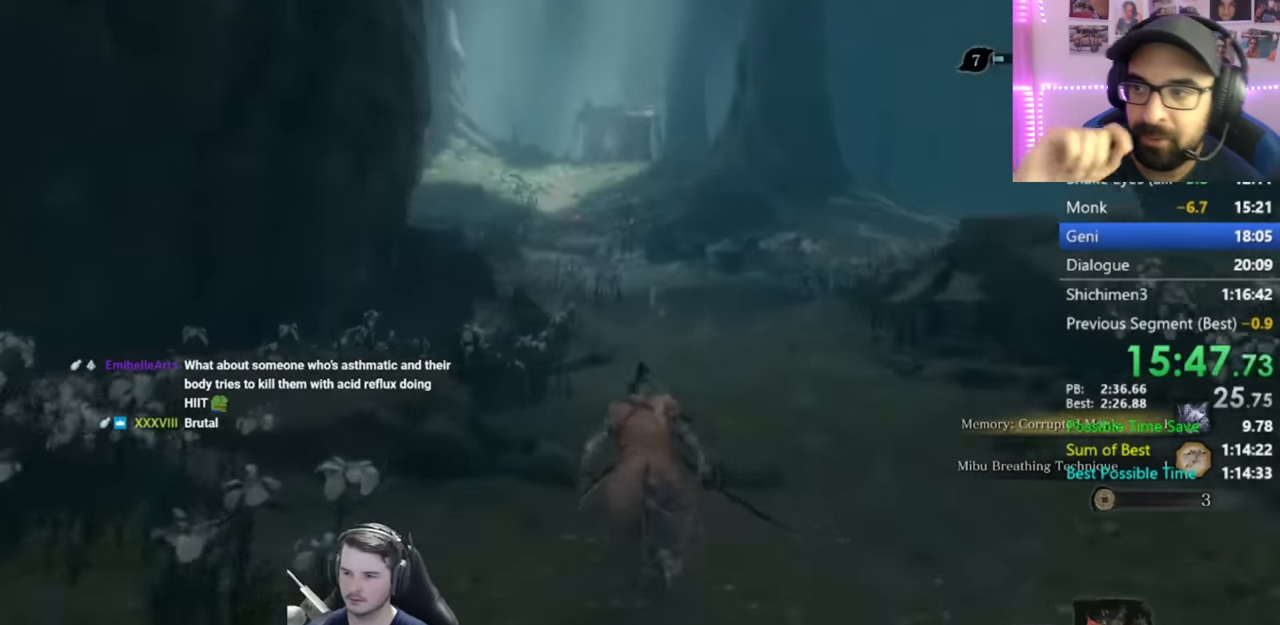
{"buttons": ["B"], "left_stick": "up", "right_stick": "down", "button_events": []}
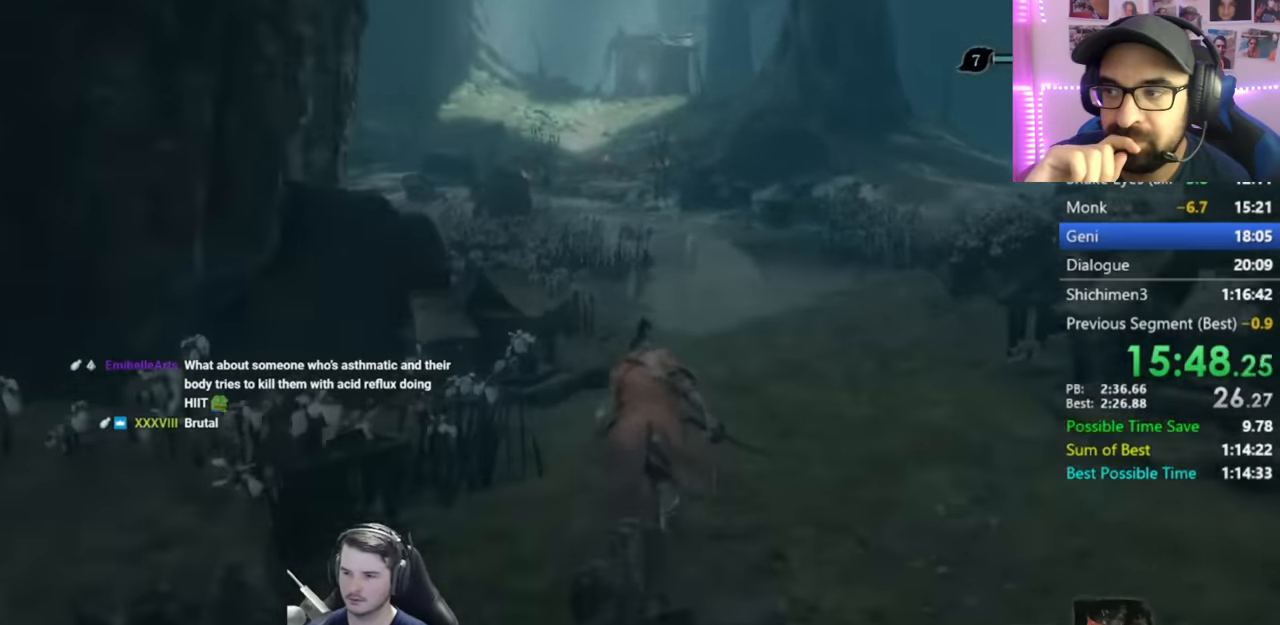
{"buttons": ["B"], "left_stick": "up", "right_stick": "down", "button_events": []}
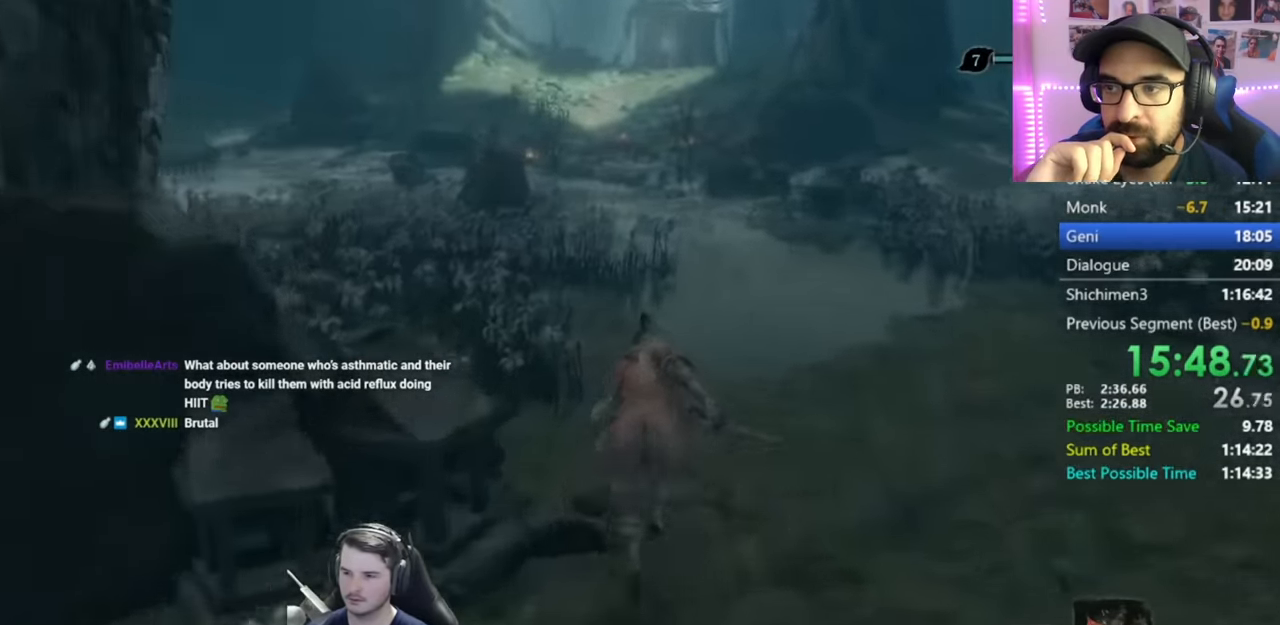
{"buttons": ["B"], "left_stick": "up", "right_stick": "down", "button_events": []}
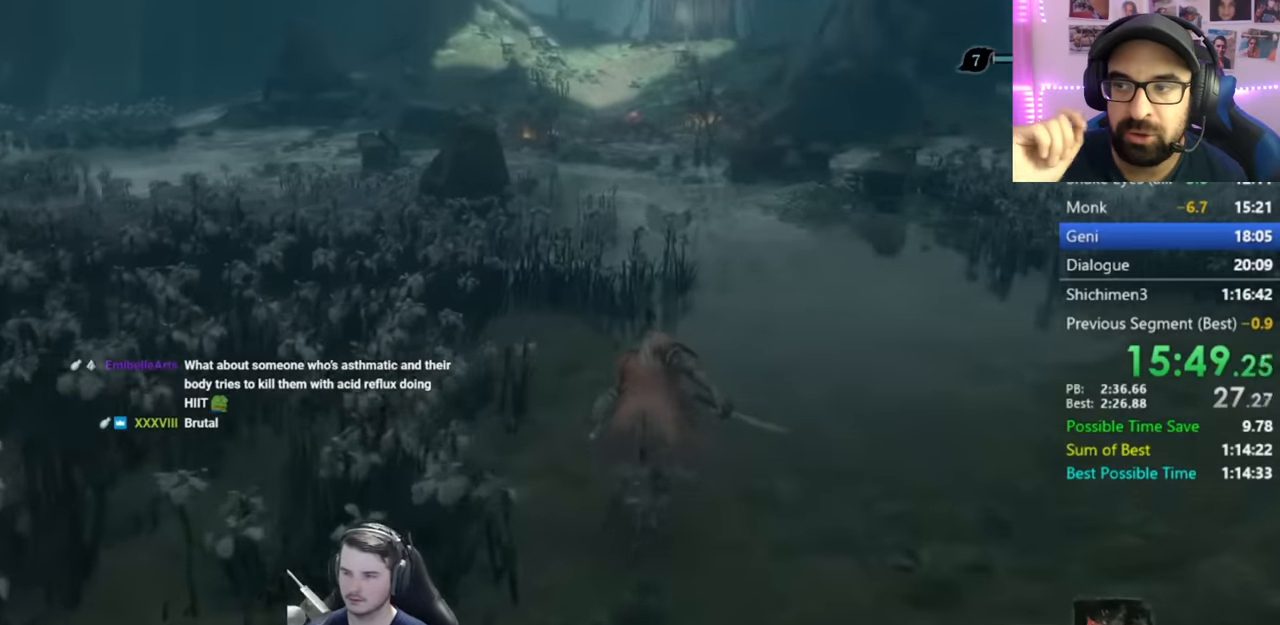
{"buttons": ["B"], "left_stick": "up", "right_stick": "down", "button_events": []}
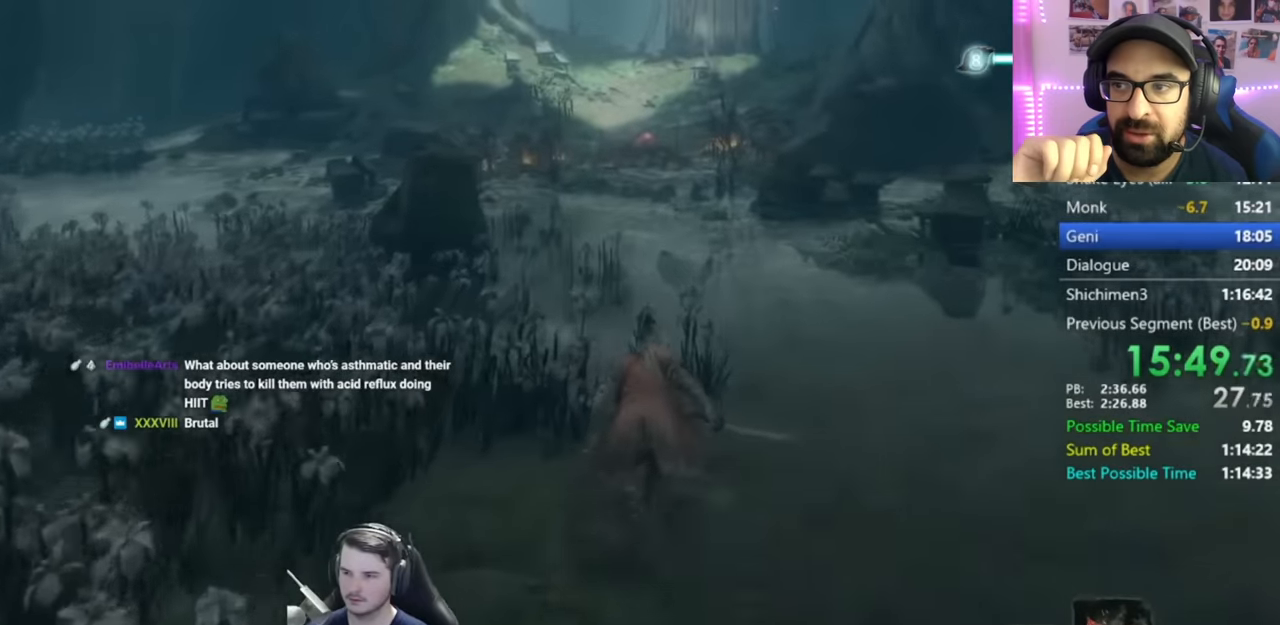
{"buttons": ["B"], "left_stick": "up", "right_stick": "down", "button_events": []}
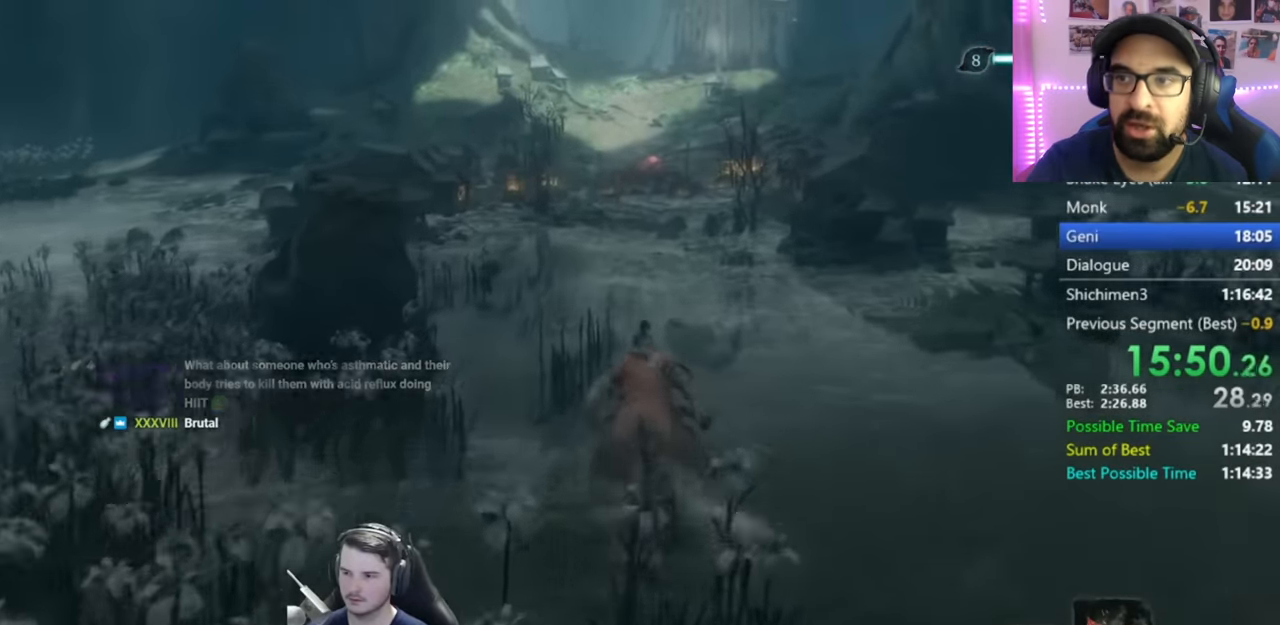
{"buttons": ["B"], "left_stick": "up", "right_stick": "down", "button_events": []}
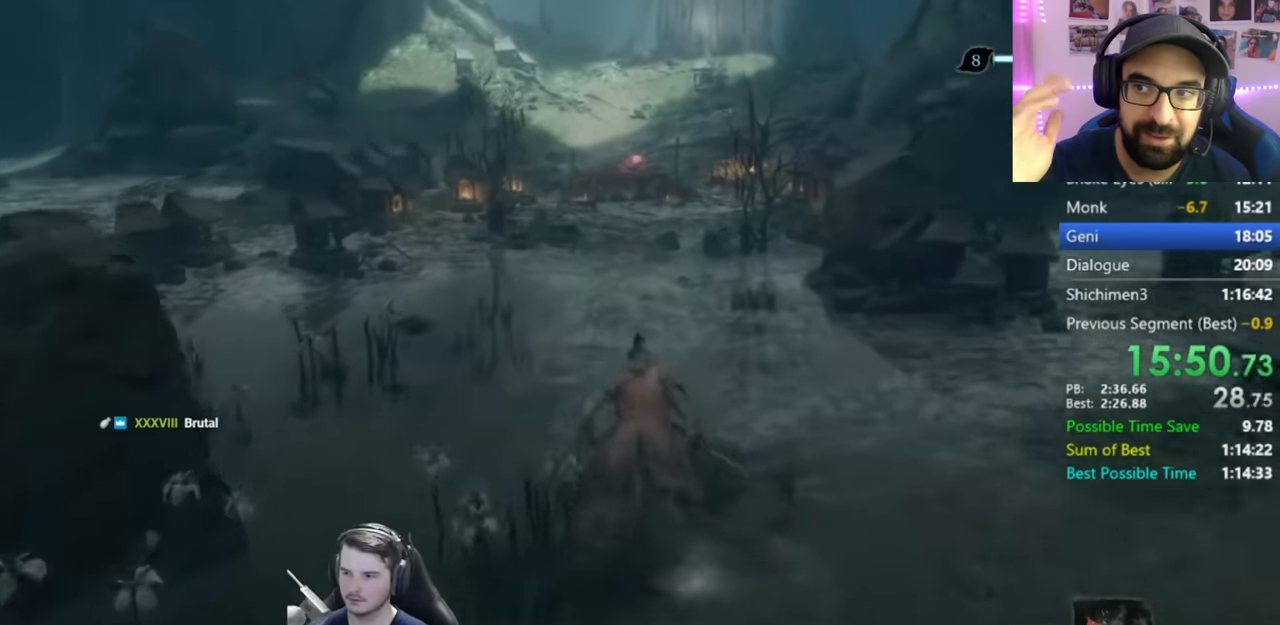
{"buttons": ["B"], "left_stick": "up", "right_stick": "down", "button_events": []}
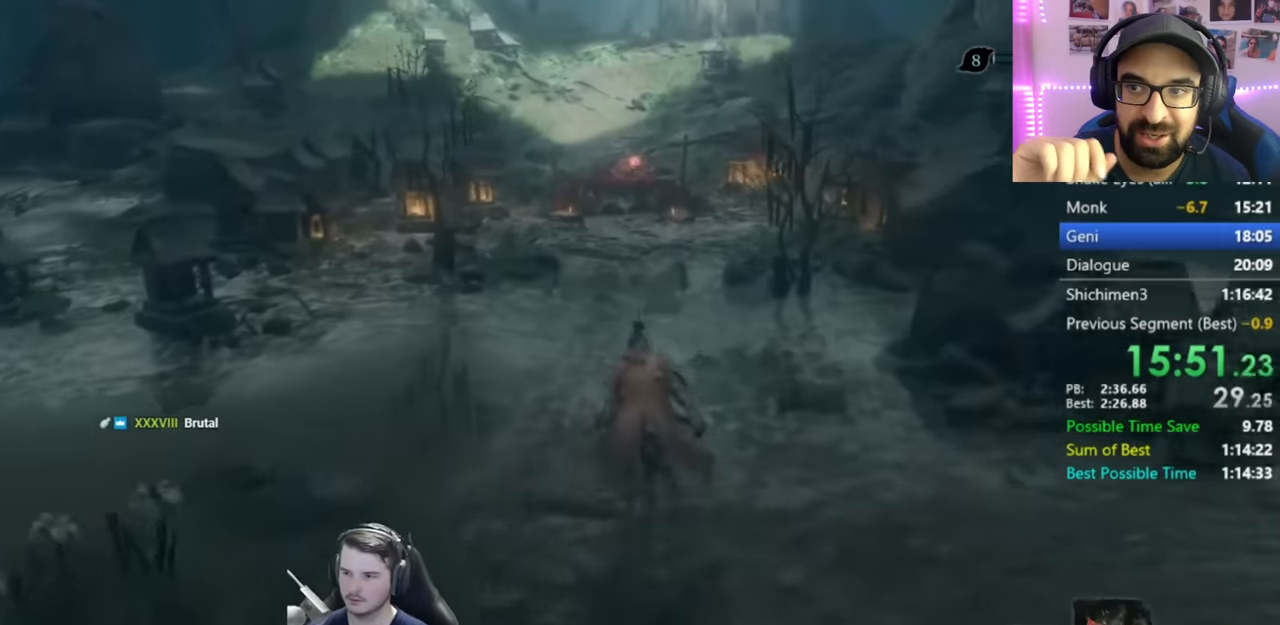
{"buttons": ["B"], "left_stick": "up", "right_stick": "down", "button_events": []}
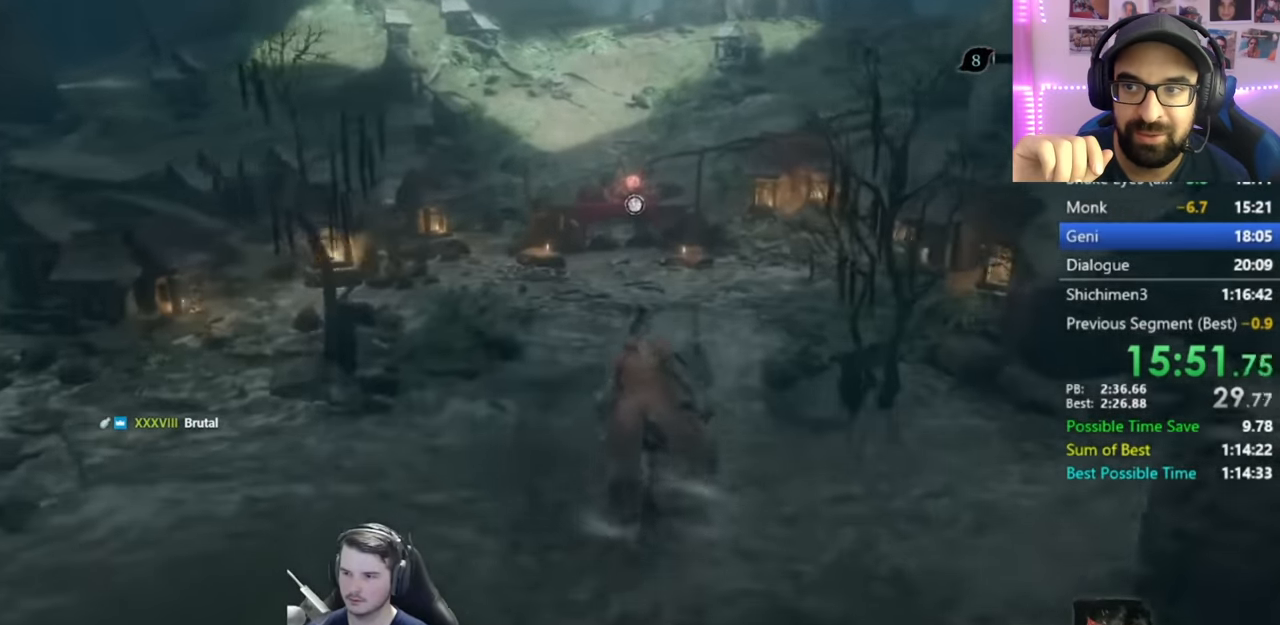
{"buttons": ["B"], "left_stick": "up", "right_stick": "down", "button_events": []}
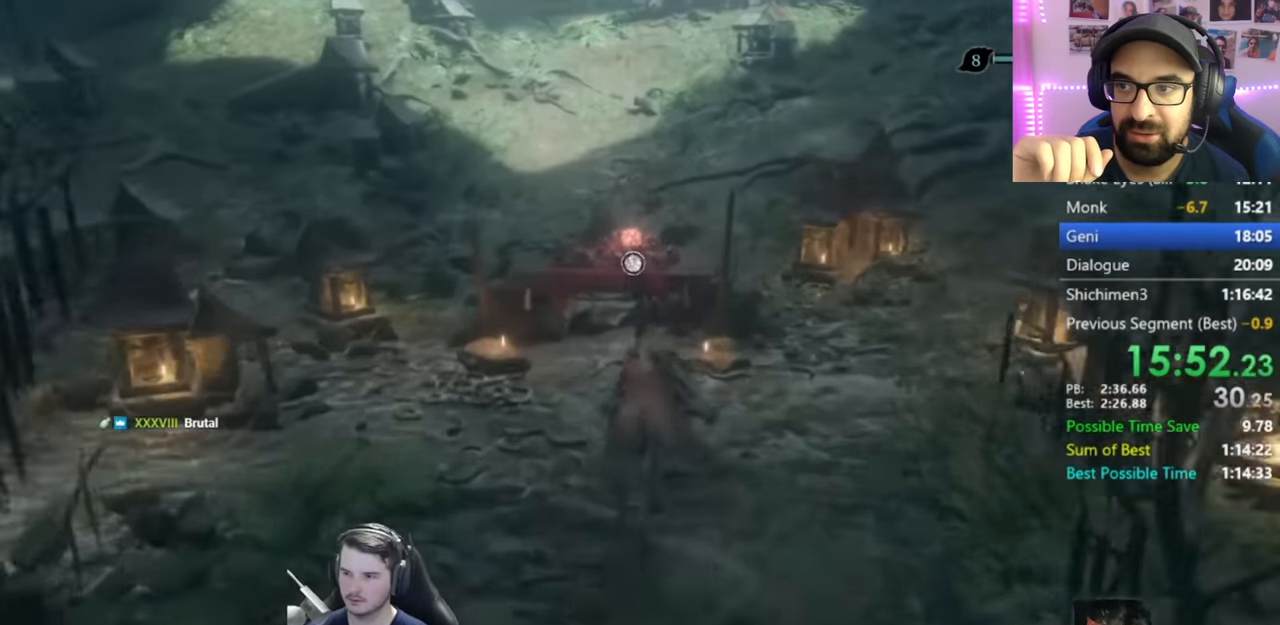
{"buttons": [], "left_stick": "center", "right_stick": "center", "button_events": [[200, "B", "up"], [200, "L3", "down"], [283, "X", "down"], [317, "L3", "up"], [350, "X", "up"]]}
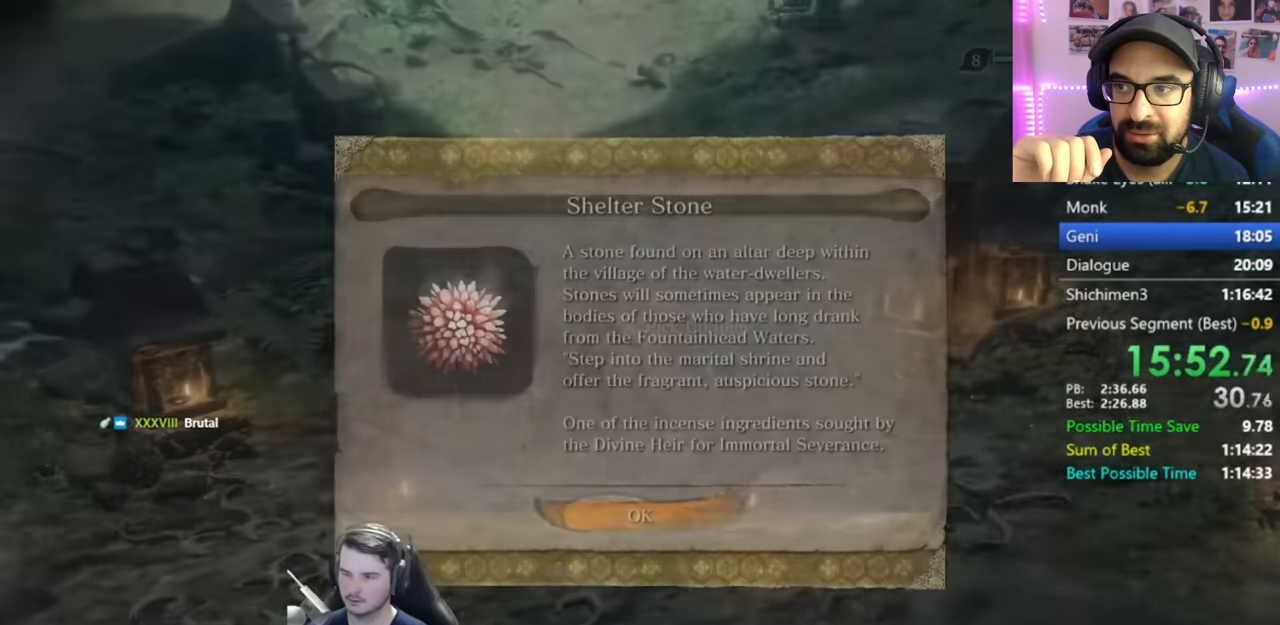
{"buttons": [], "left_stick": "center", "right_stick": "center", "button_events": [[217, "A", "down"], [384, "A", "up"]]}